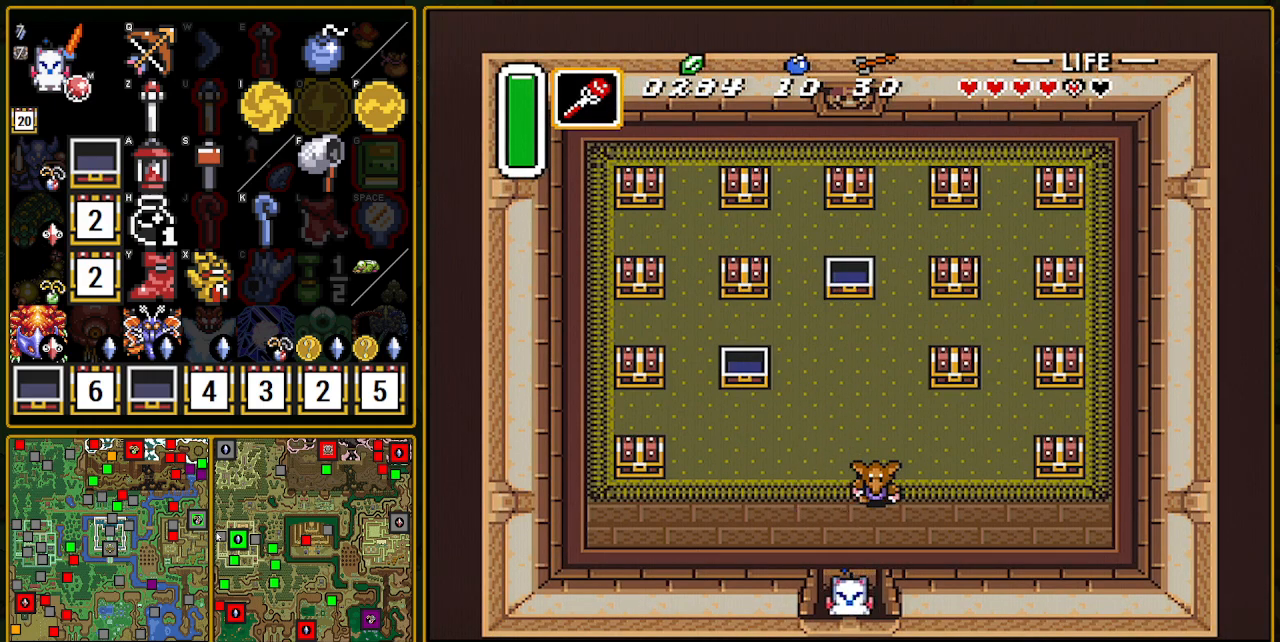
Gameplay with a controller (Nintendo layout); each line is a JSON object with the inputs held at the frame after it. "events" lists button and stick changes between this image and that frame as [ms after this image, input, new state], when the widget could be followed in between. Not read: L3 R3.
{"buttons": ["DPAD_DOWN"], "events": []}
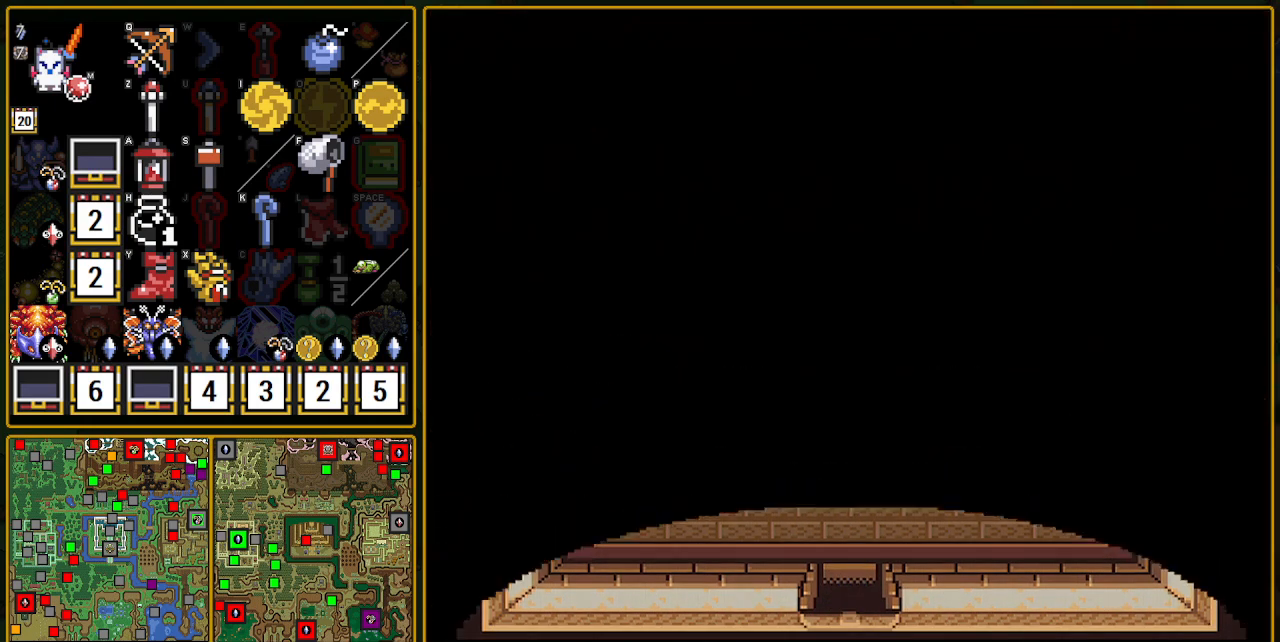
{"buttons": [], "events": [[133, "DPAD_DOWN", "up"]]}
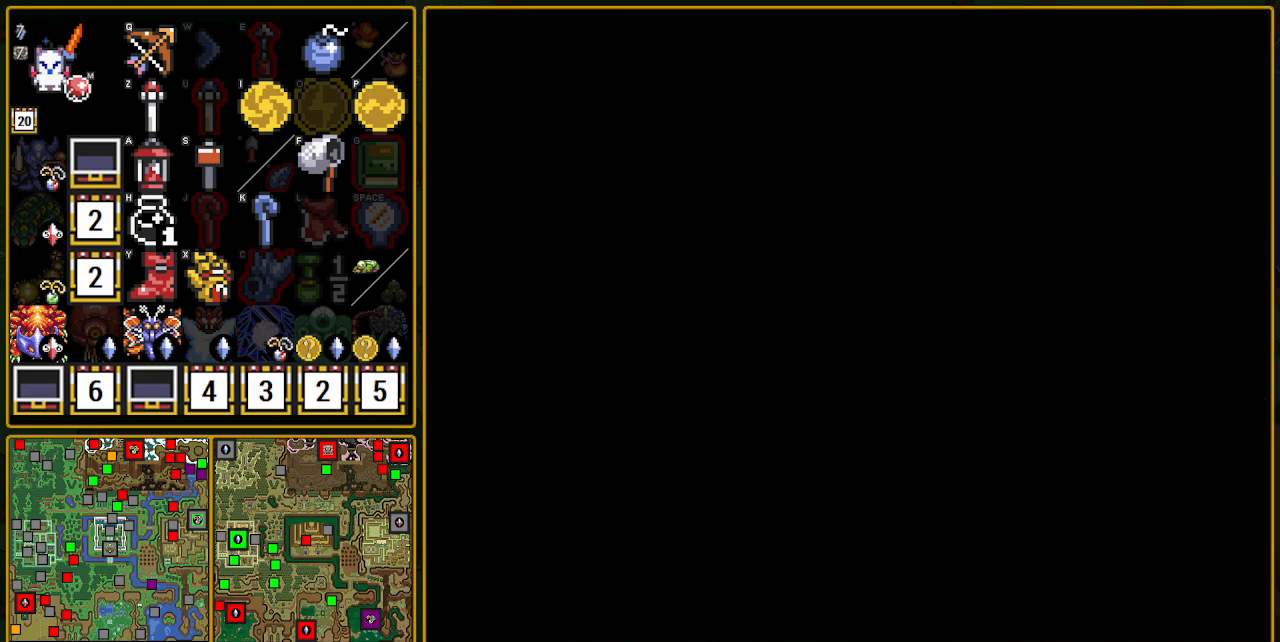
{"buttons": [], "events": []}
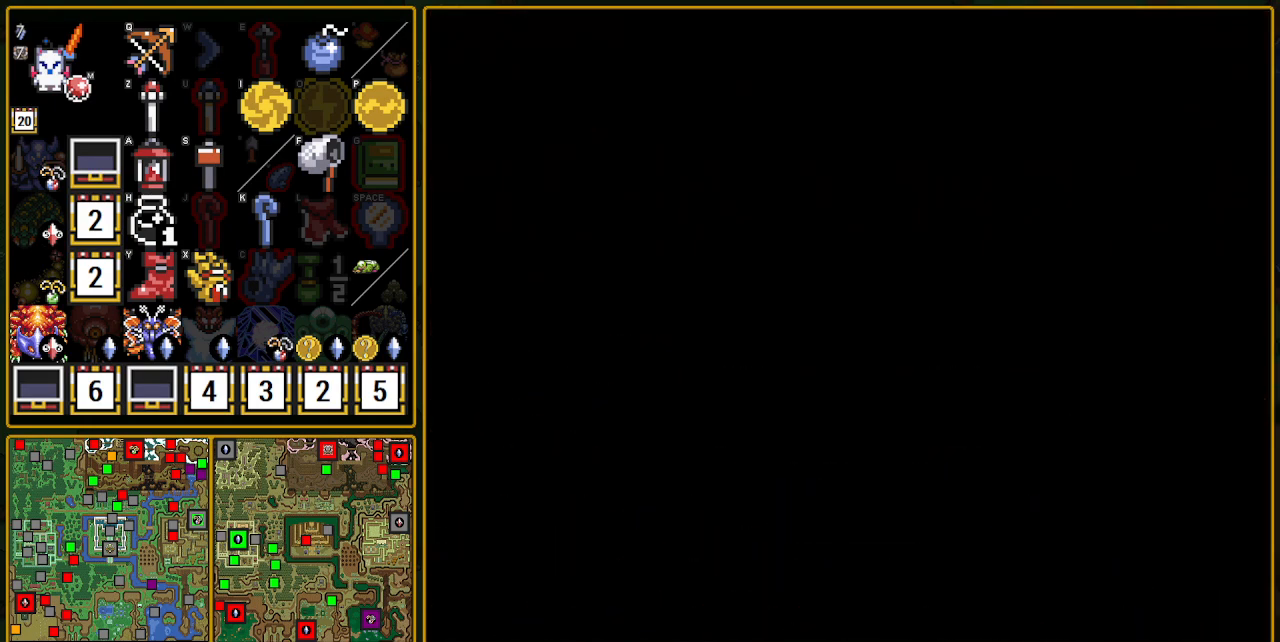
{"buttons": ["DPAD_DOWN"], "events": [[33, "DPAD_DOWN", "down"], [333, "DPAD_DOWN", "up"], [367, "DPAD_DOWN", "down"]]}
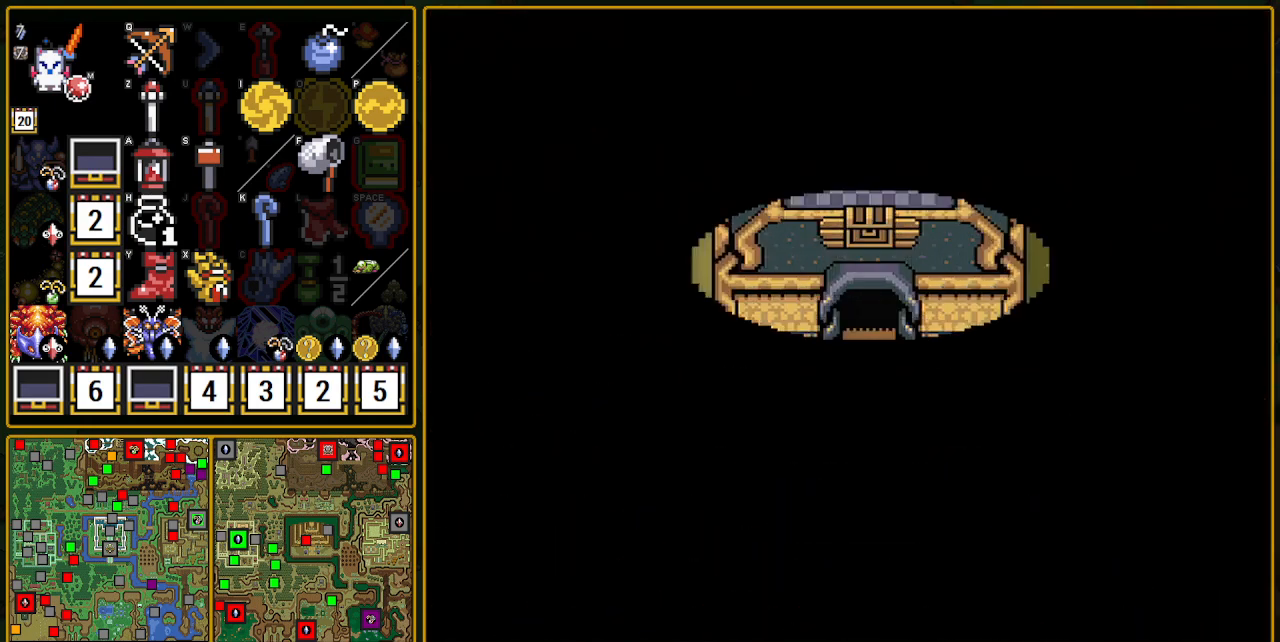
{"buttons": ["DPAD_DOWN"], "events": []}
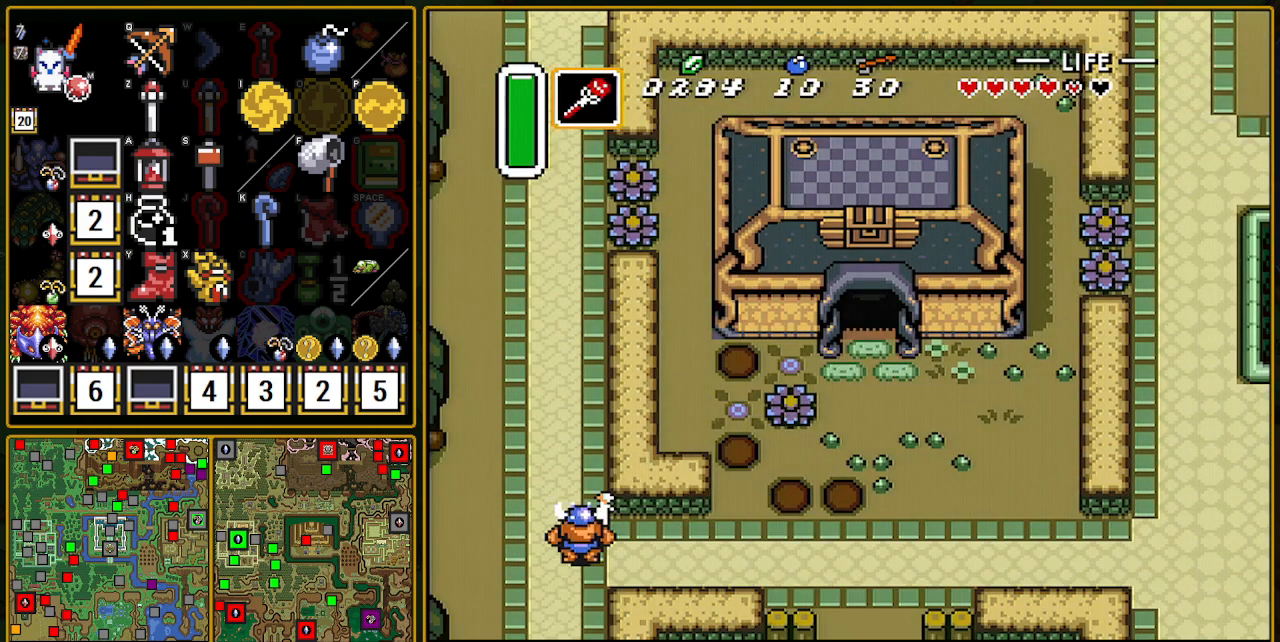
{"buttons": ["DPAD_DOWN"], "events": []}
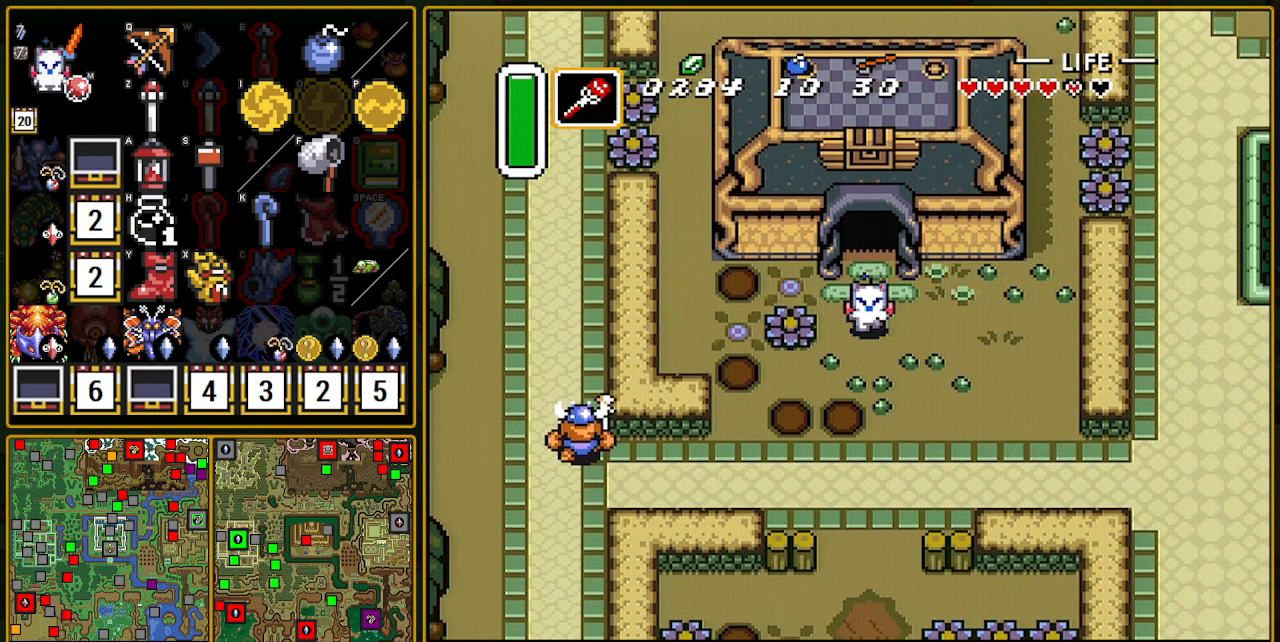
{"buttons": ["DPAD_DOWN"], "events": []}
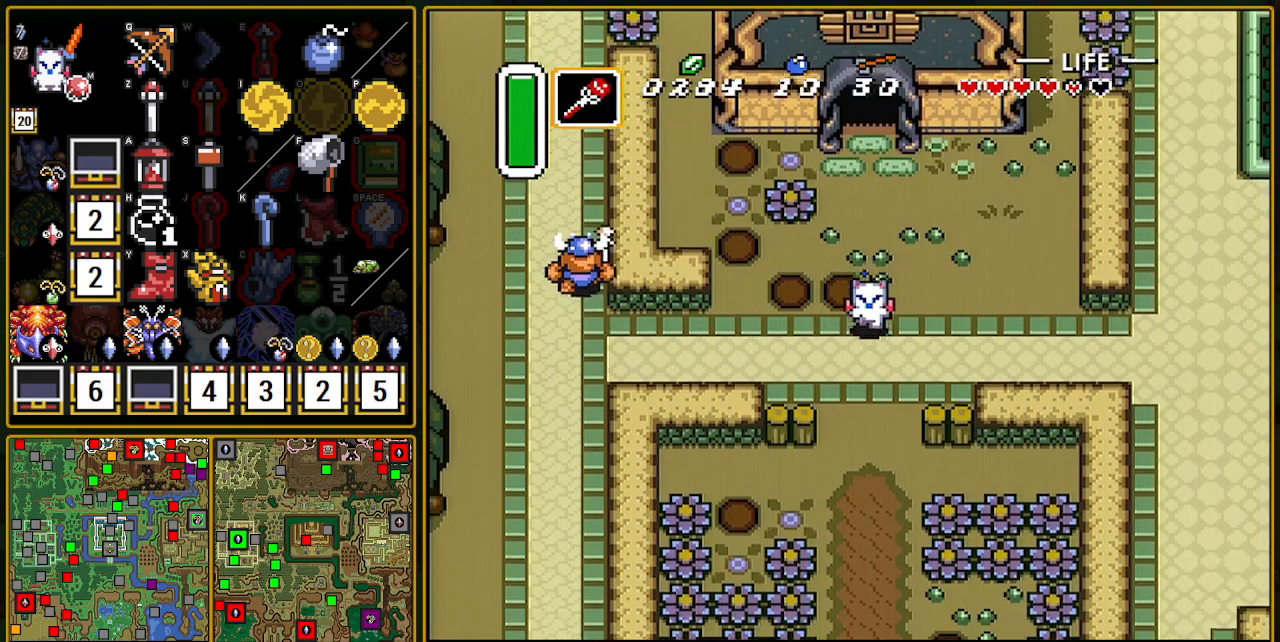
{"buttons": ["A"], "events": [[100, "A", "down"], [100, "DPAD_DOWN", "up"], [100, "DPAD_RIGHT", "down"], [200, "DPAD_RIGHT", "up"]]}
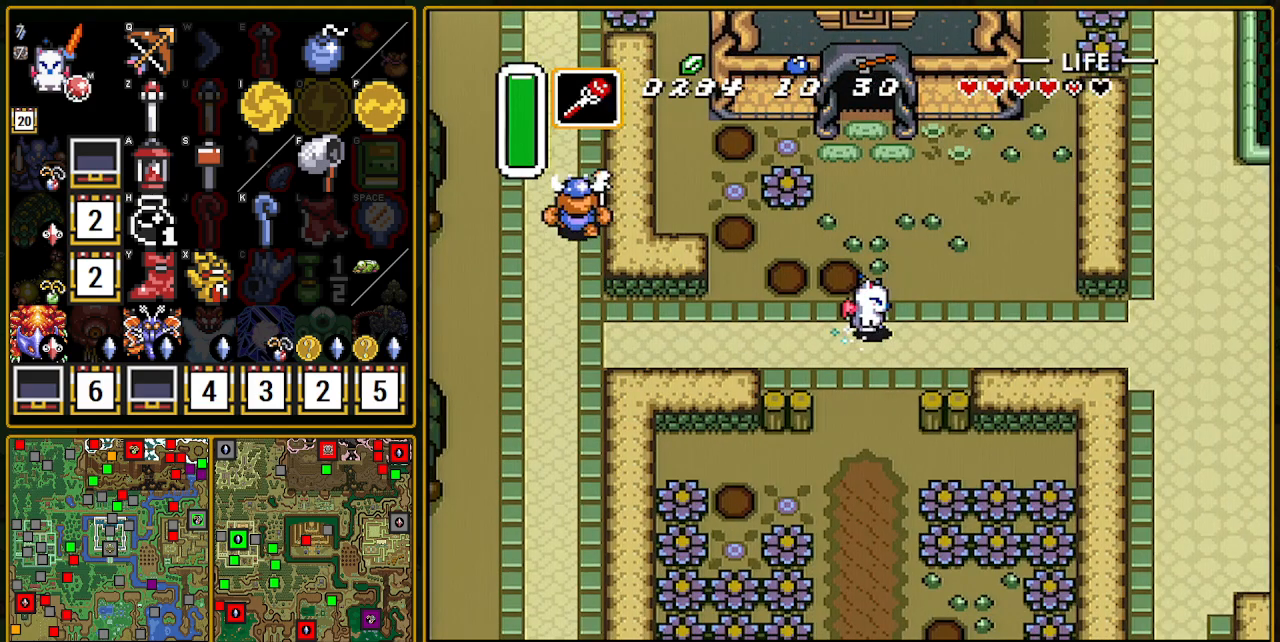
{"buttons": ["A"], "events": []}
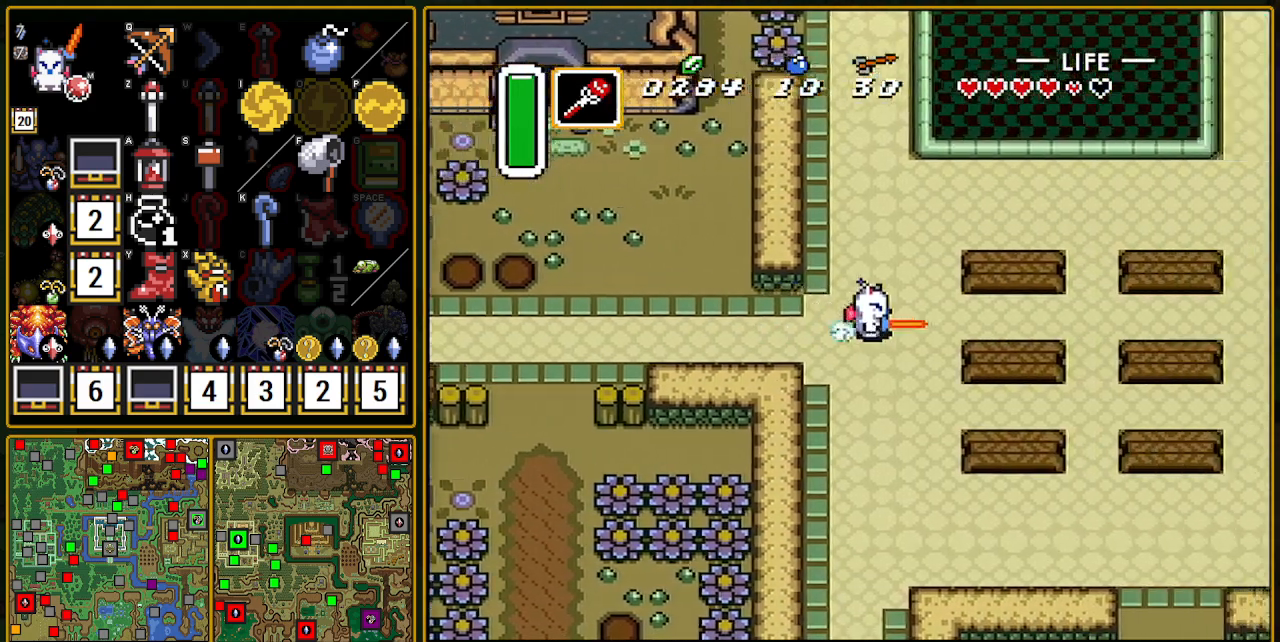
{"buttons": ["DPAD_UP", "DPAD_RIGHT"], "events": [[183, "A", "up"], [500, "DPAD_RIGHT", "down"], [500, "DPAD_UP", "down"]]}
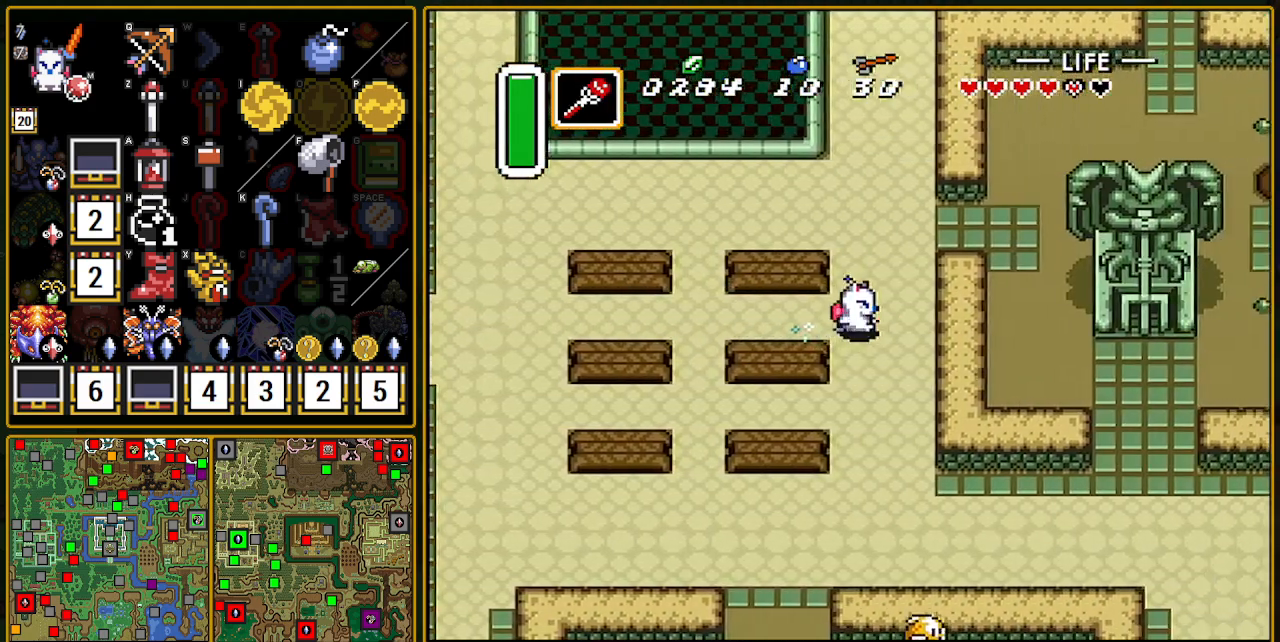
{"buttons": ["DPAD_RIGHT"], "events": [[500, "DPAD_UP", "up"]]}
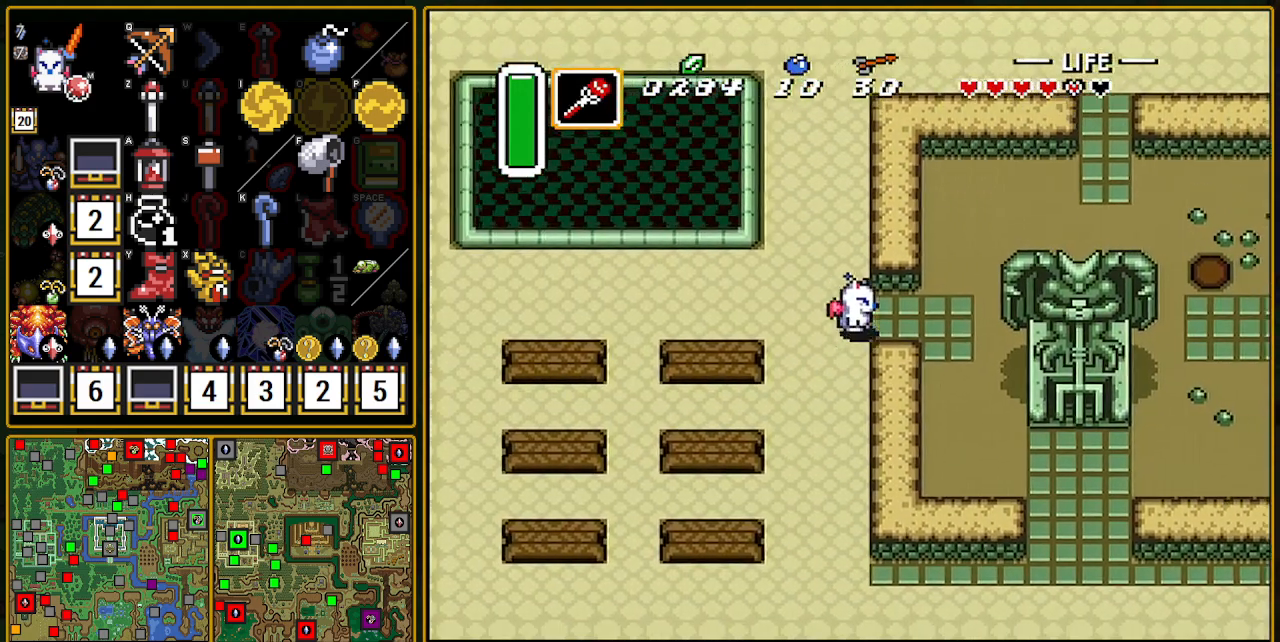
{"buttons": ["DPAD_DOWN", "DPAD_RIGHT"], "events": [[133, "DPAD_DOWN", "down"]]}
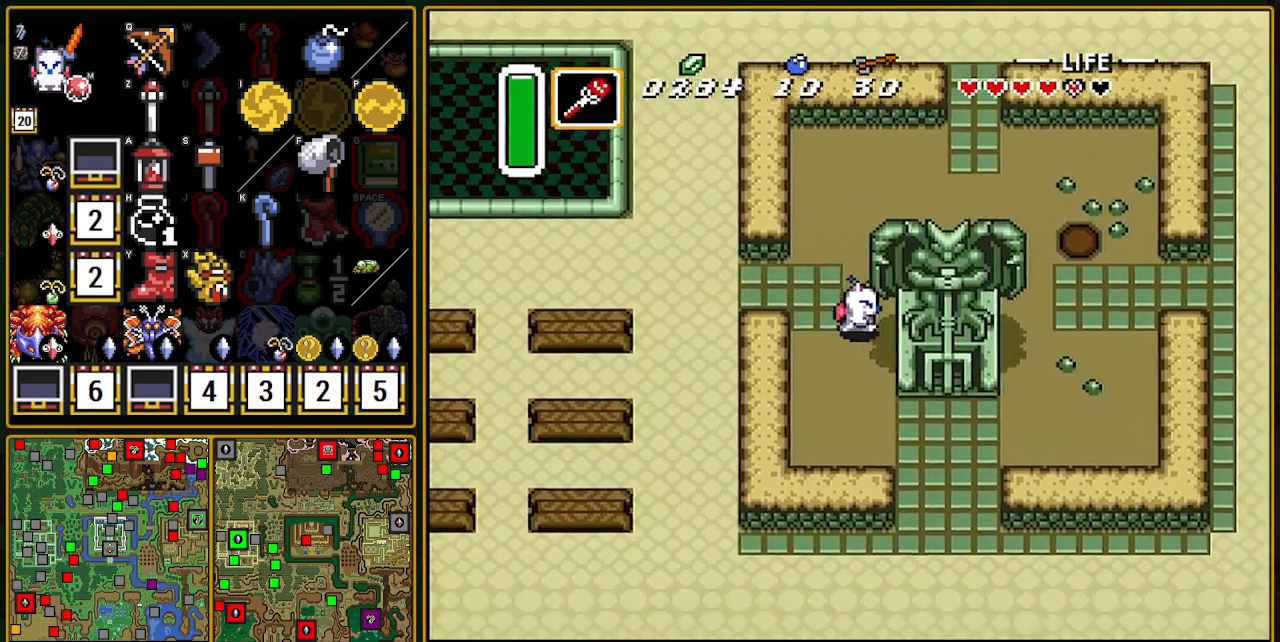
{"buttons": ["DPAD_RIGHT"], "events": [[450, "DPAD_DOWN", "up"]]}
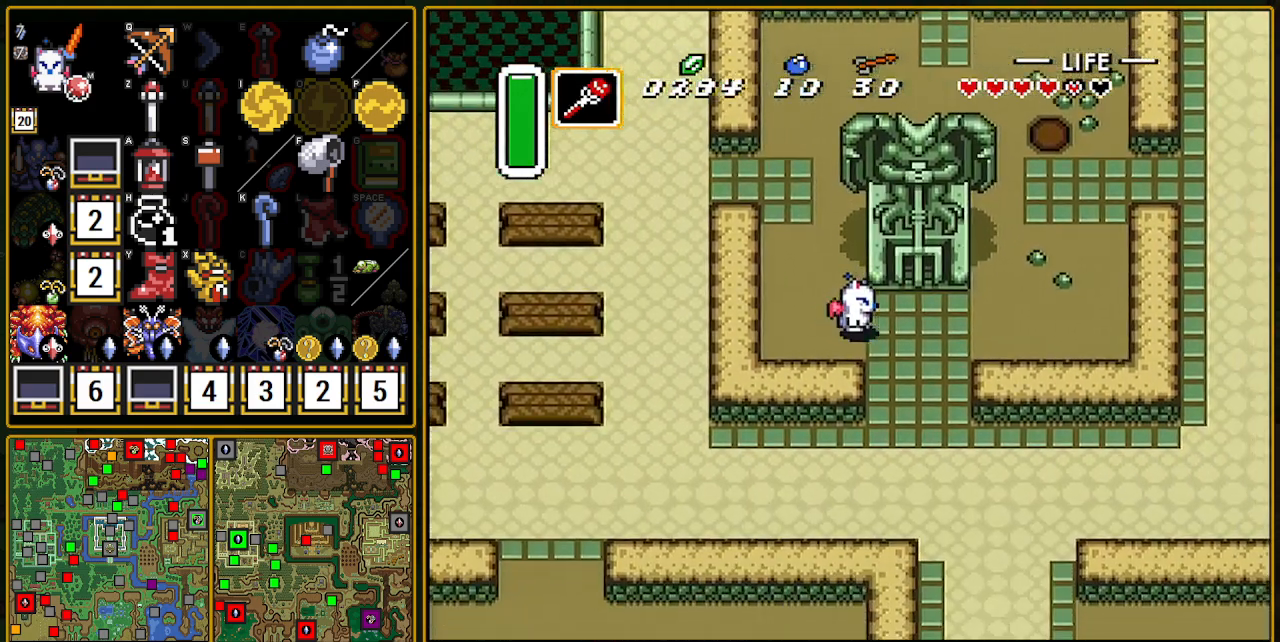
{"buttons": ["A"], "events": [[100, "DPAD_RIGHT", "up"], [100, "DPAD_UP", "down"], [183, "A", "down"], [217, "DPAD_RIGHT", "down"], [233, "DPAD_DOWN", "down"], [233, "DPAD_RIGHT", "up"], [233, "DPAD_UP", "up"], [417, "DPAD_DOWN", "up"]]}
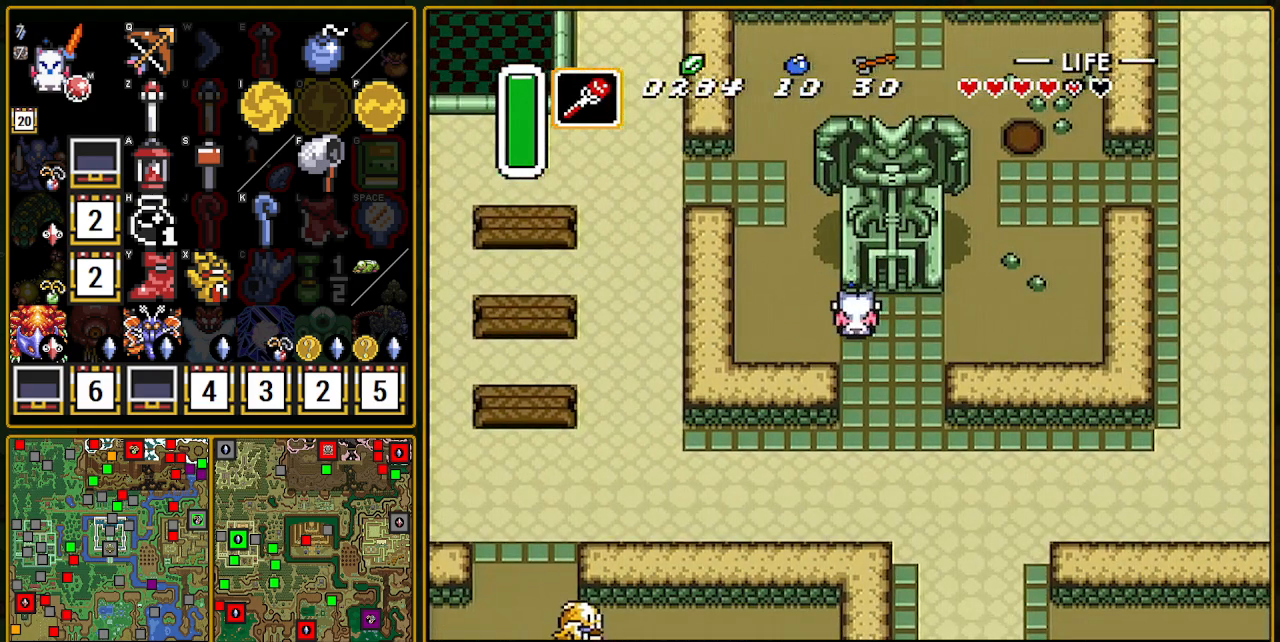
{"buttons": [], "events": [[117, "A", "up"]]}
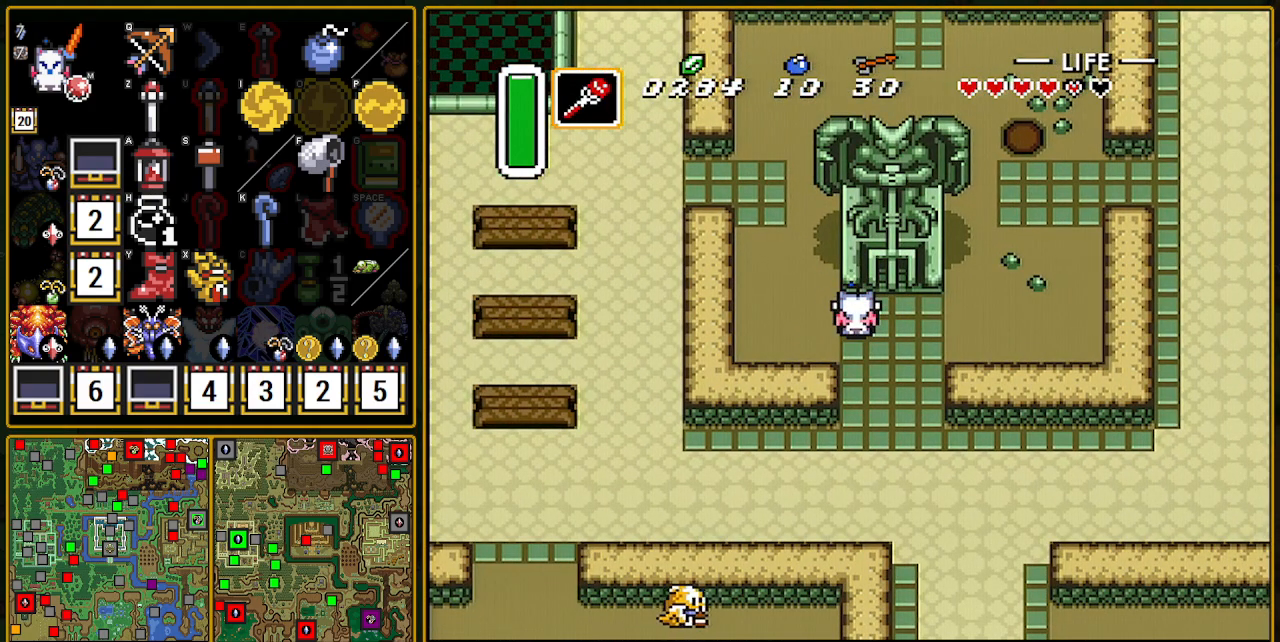
{"buttons": ["DPAD_RIGHT"], "events": [[233, "DPAD_RIGHT", "down"]]}
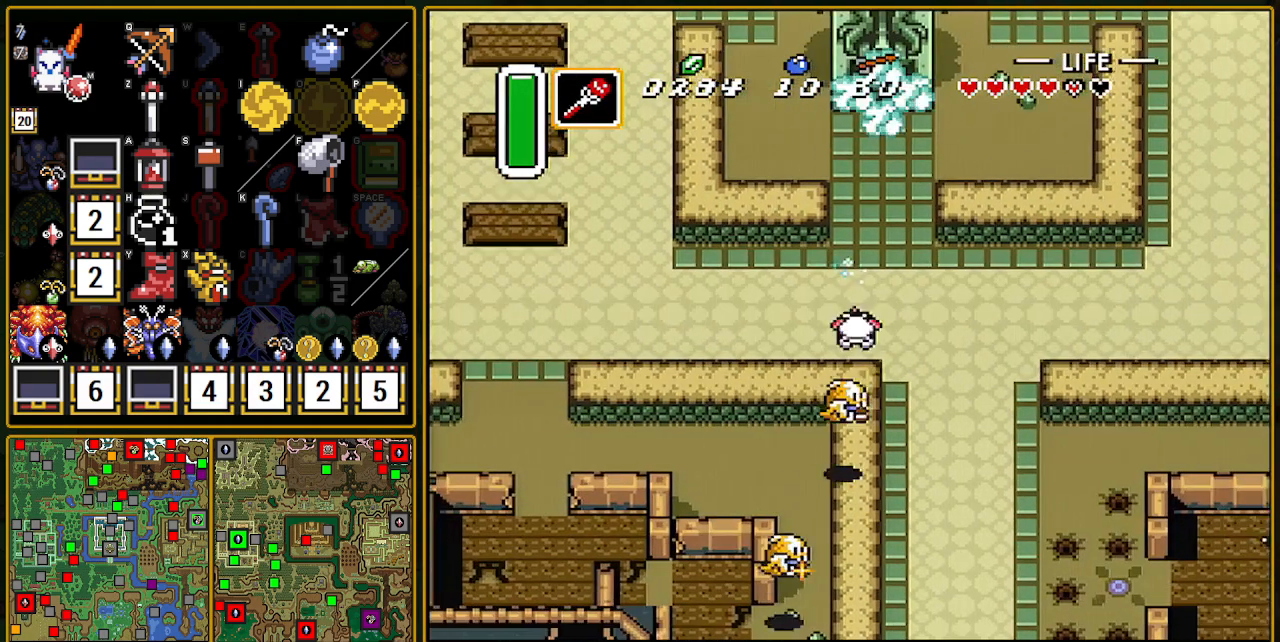
{"buttons": ["A", "DPAD_UP"], "events": [[117, "DPAD_UP", "down"], [200, "A", "down"], [200, "DPAD_RIGHT", "up"]]}
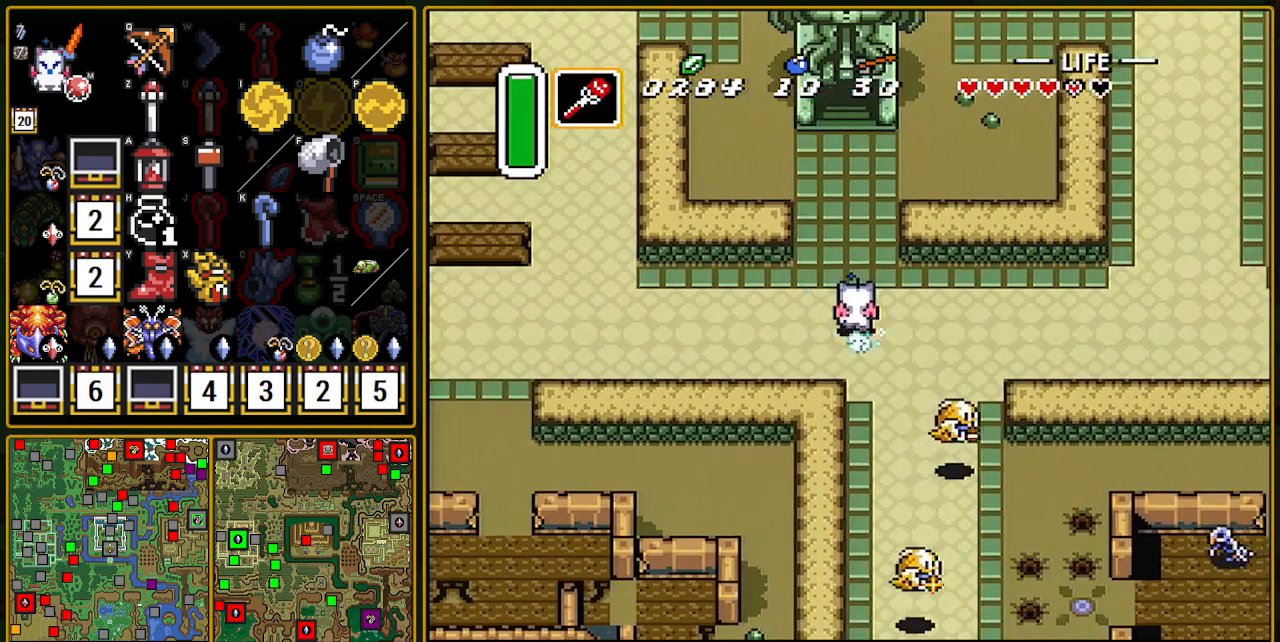
{"buttons": ["A", "DPAD_UP"], "events": []}
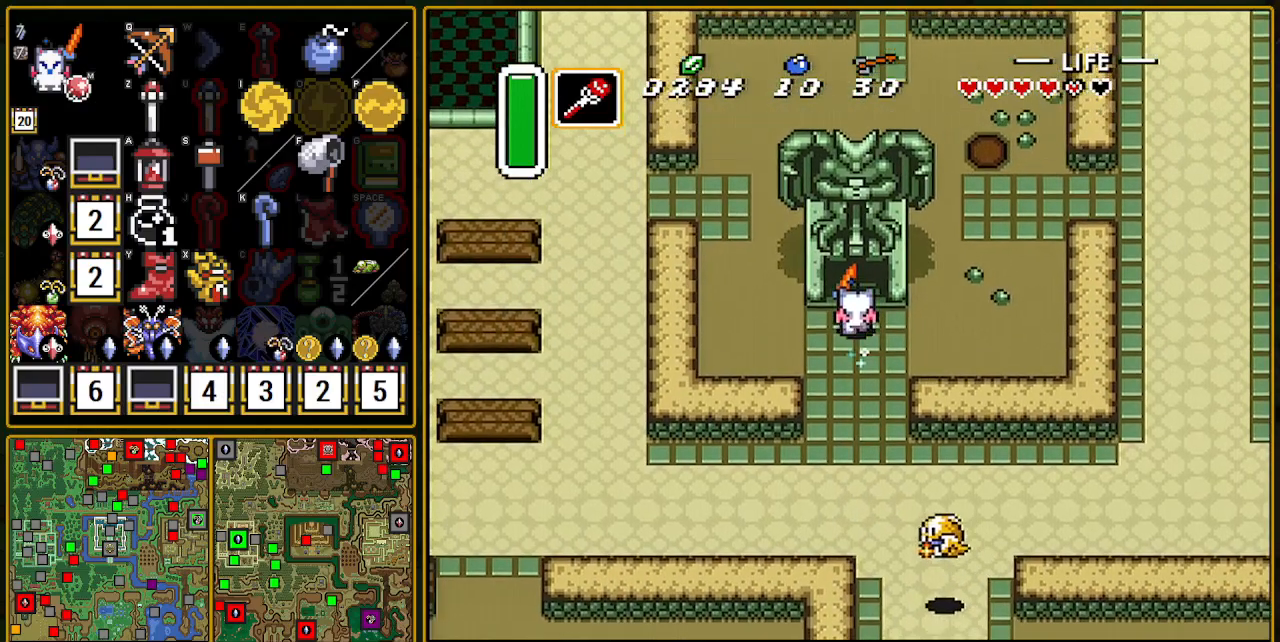
{"buttons": ["A", "DPAD_UP"], "events": []}
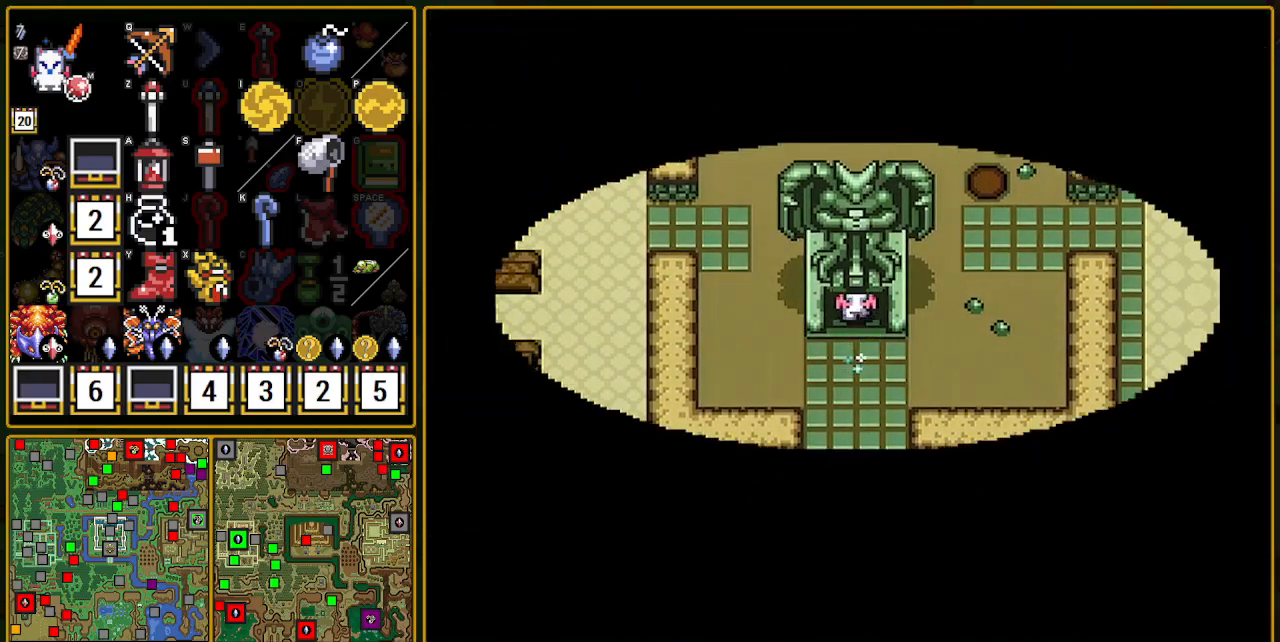
{"buttons": [], "events": [[50, "DPAD_UP", "up"], [100, "A", "up"]]}
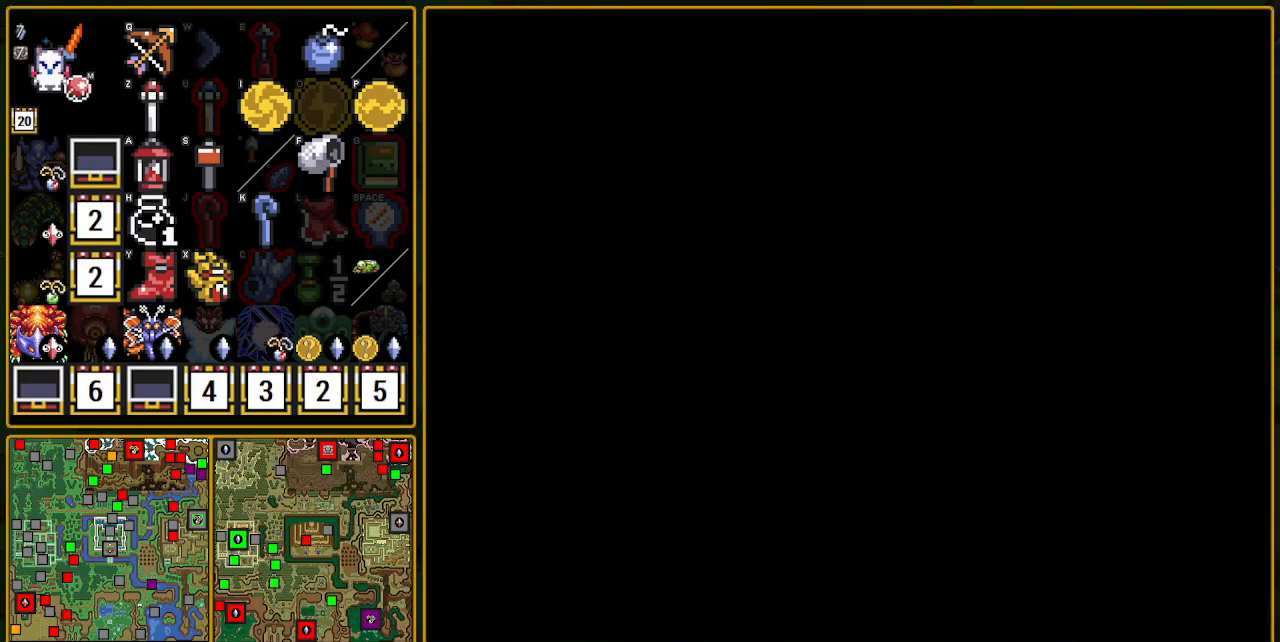
{"buttons": [], "events": []}
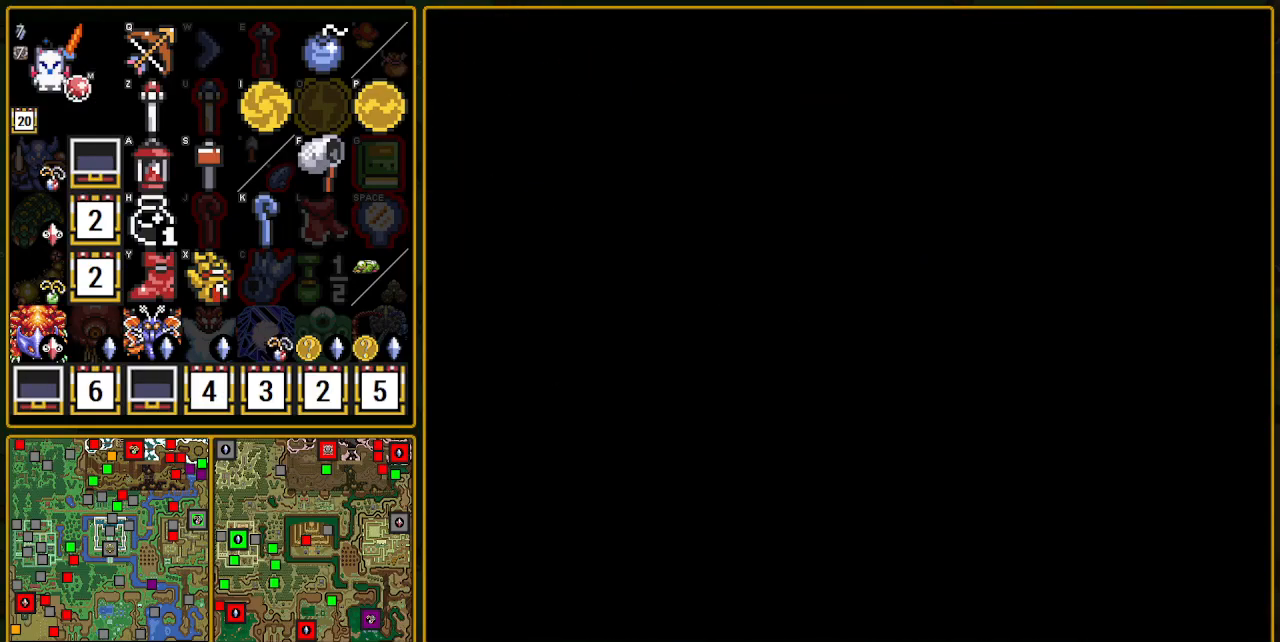
{"buttons": [], "events": []}
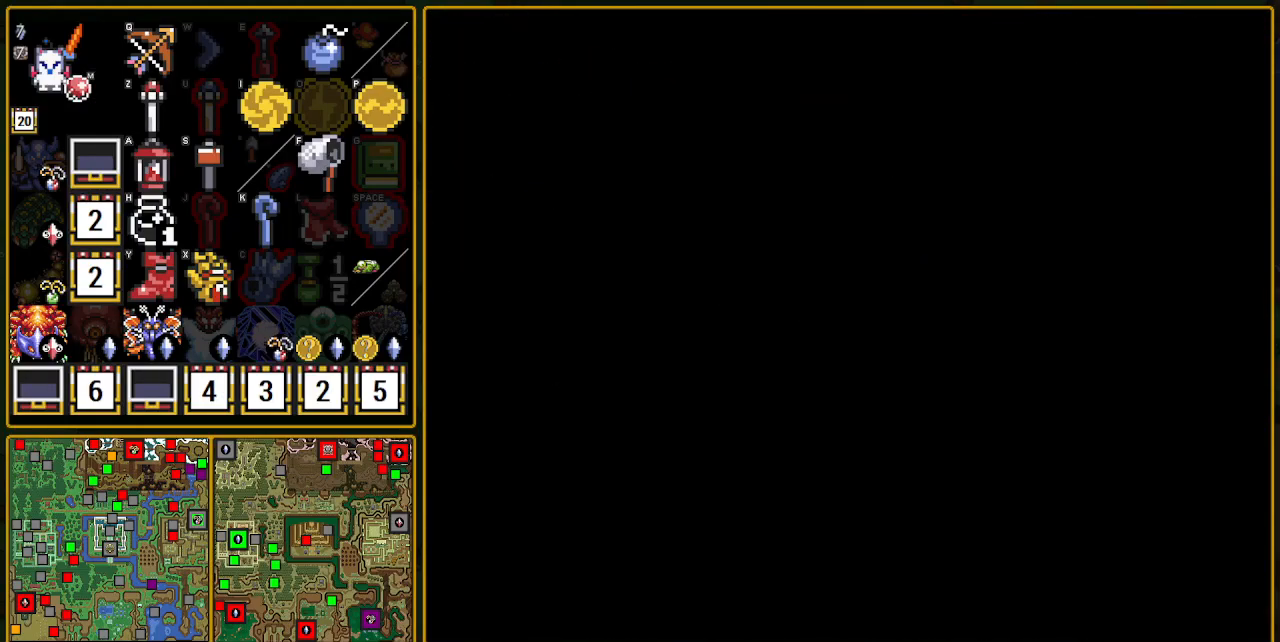
{"buttons": ["DPAD_UP"], "events": [[183, "DPAD_UP", "down"]]}
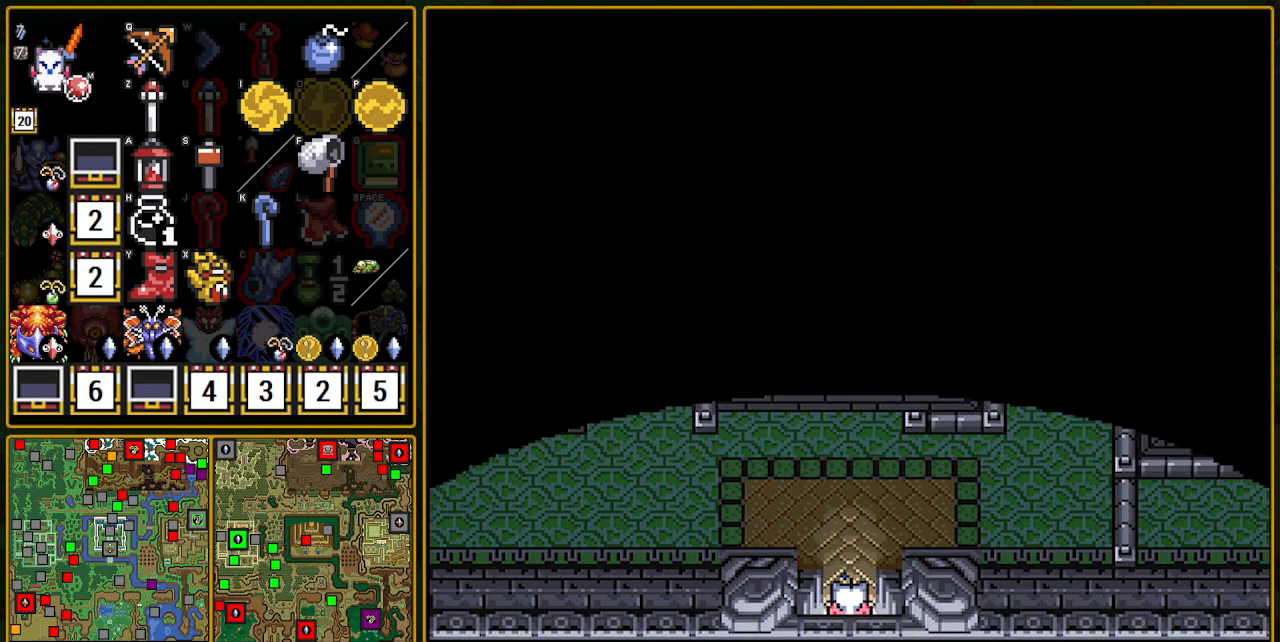
{"buttons": ["A", "R1", "DPAD_UP"], "events": [[333, "A", "down"], [500, "R1", "down"]]}
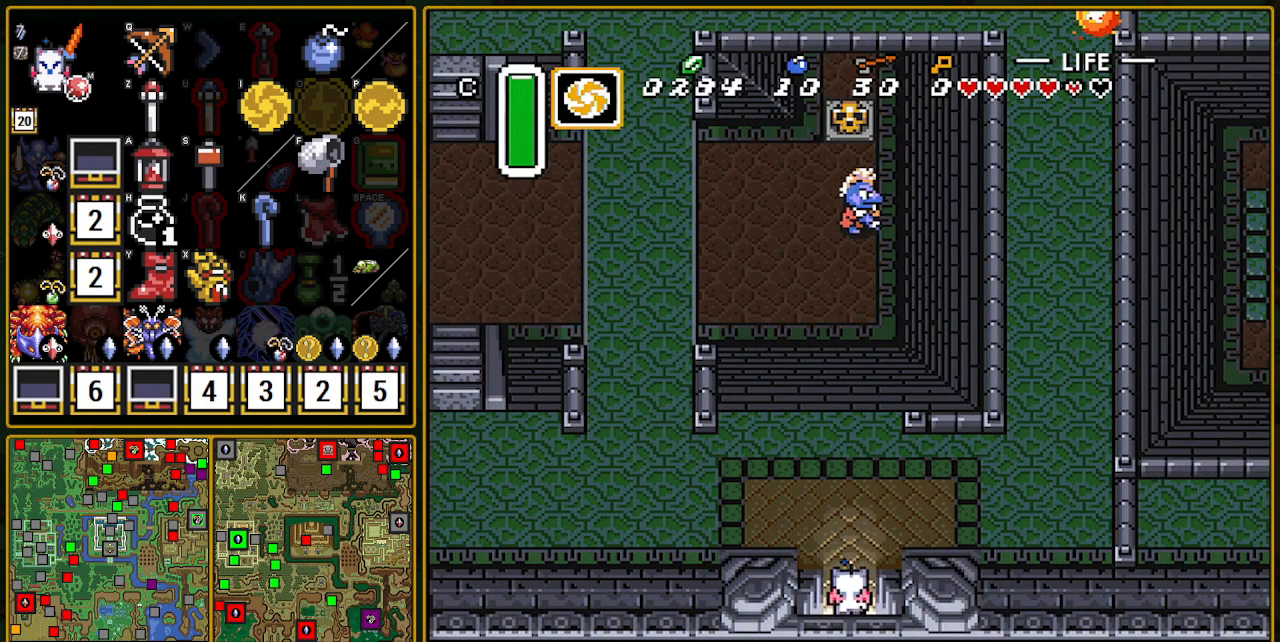
{"buttons": ["A", "DPAD_UP"], "events": [[67, "R1", "up"], [333, "R1", "down"], [400, "R1", "up"]]}
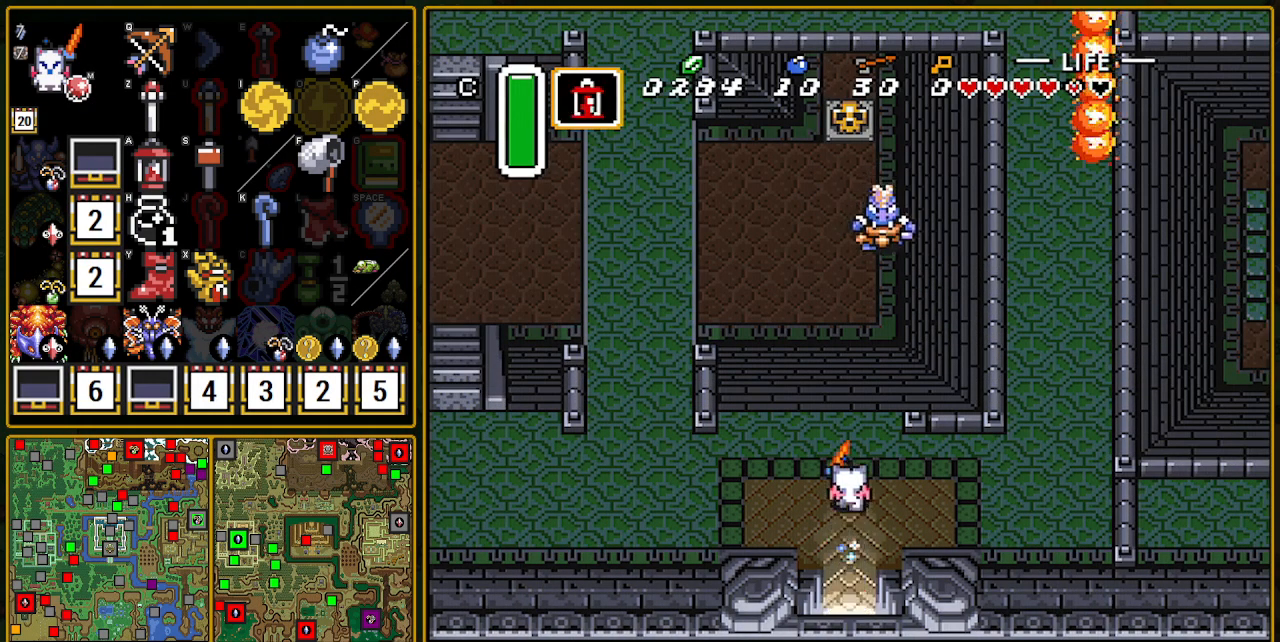
{"buttons": ["DPAD_UP"], "events": [[133, "R1", "down"], [217, "R1", "up"], [383, "A", "up"]]}
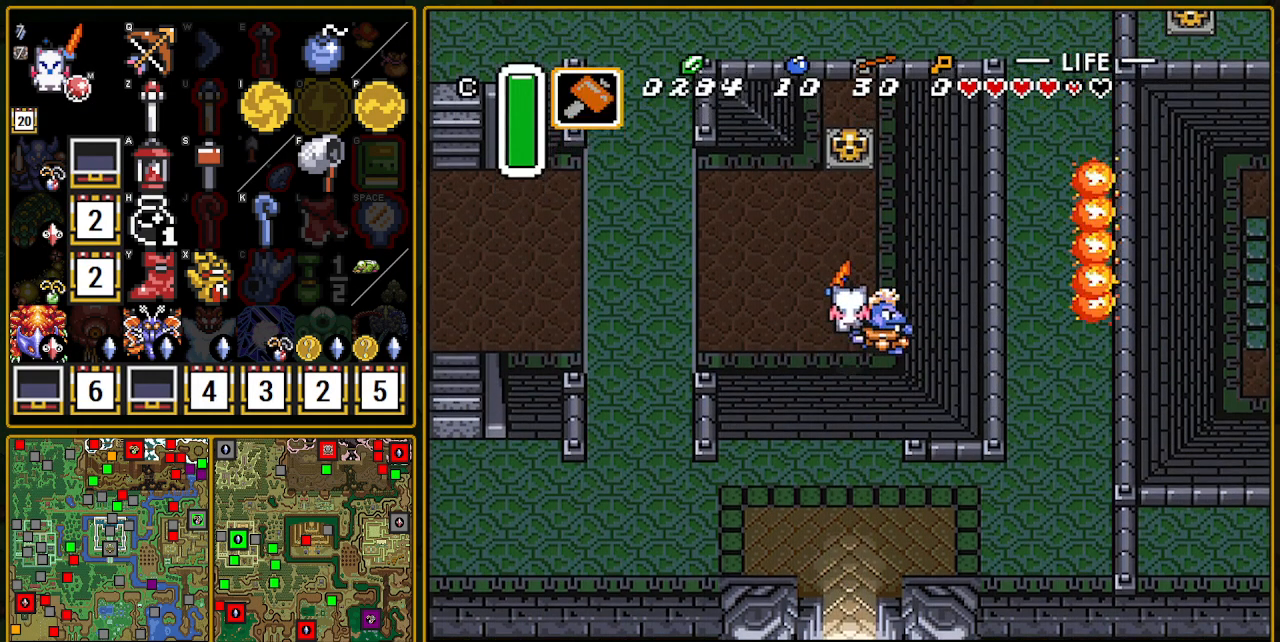
{"buttons": ["A", "Y", "DPAD_UP", "DPAD_RIGHT"], "events": [[183, "DPAD_LEFT", "down"], [350, "A", "down"], [350, "DPAD_LEFT", "up"], [350, "Y", "down"], [417, "DPAD_RIGHT", "down"]]}
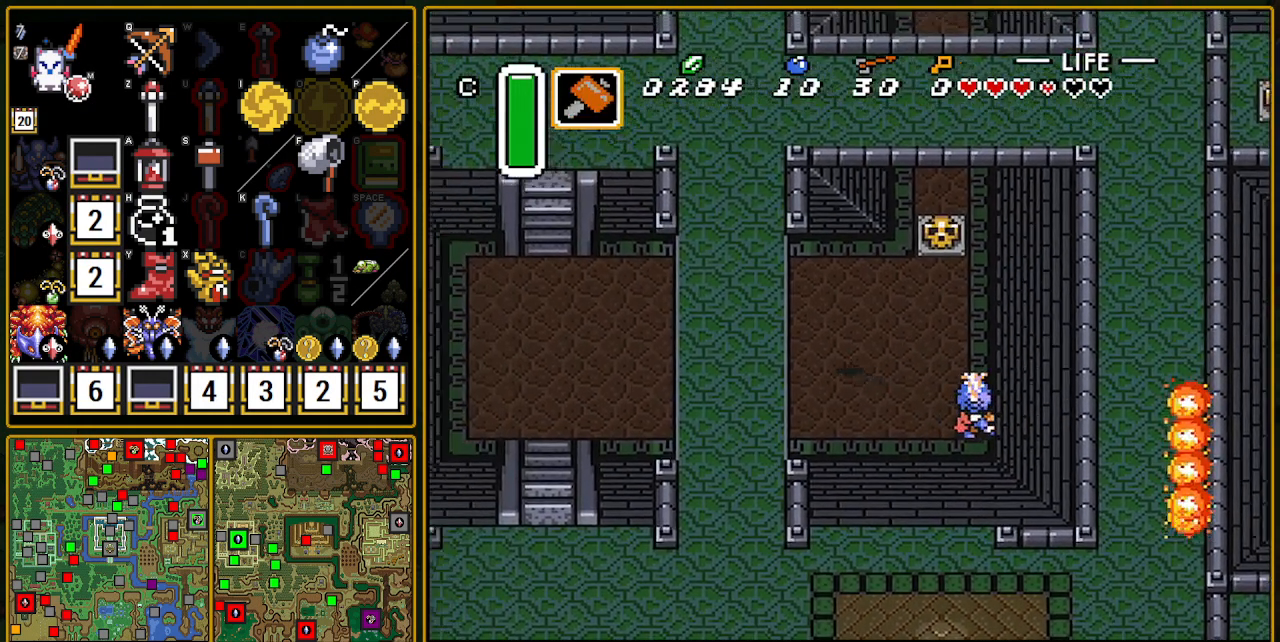
{"buttons": ["A", "Y"], "events": [[117, "A", "up"], [117, "DPAD_UP", "up"], [117, "Y", "up"], [267, "DPAD_UP", "down"], [400, "A", "down"], [400, "Y", "down"], [417, "DPAD_RIGHT", "up"], [450, "DPAD_UP", "up"]]}
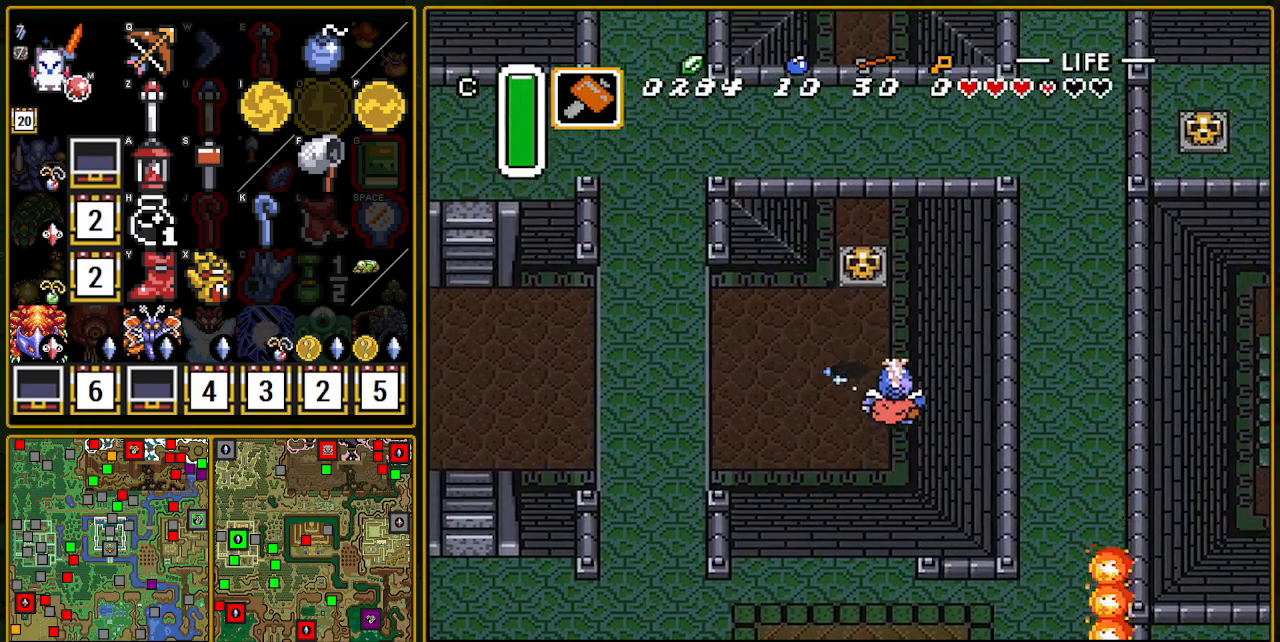
{"buttons": ["A", "Y"], "events": []}
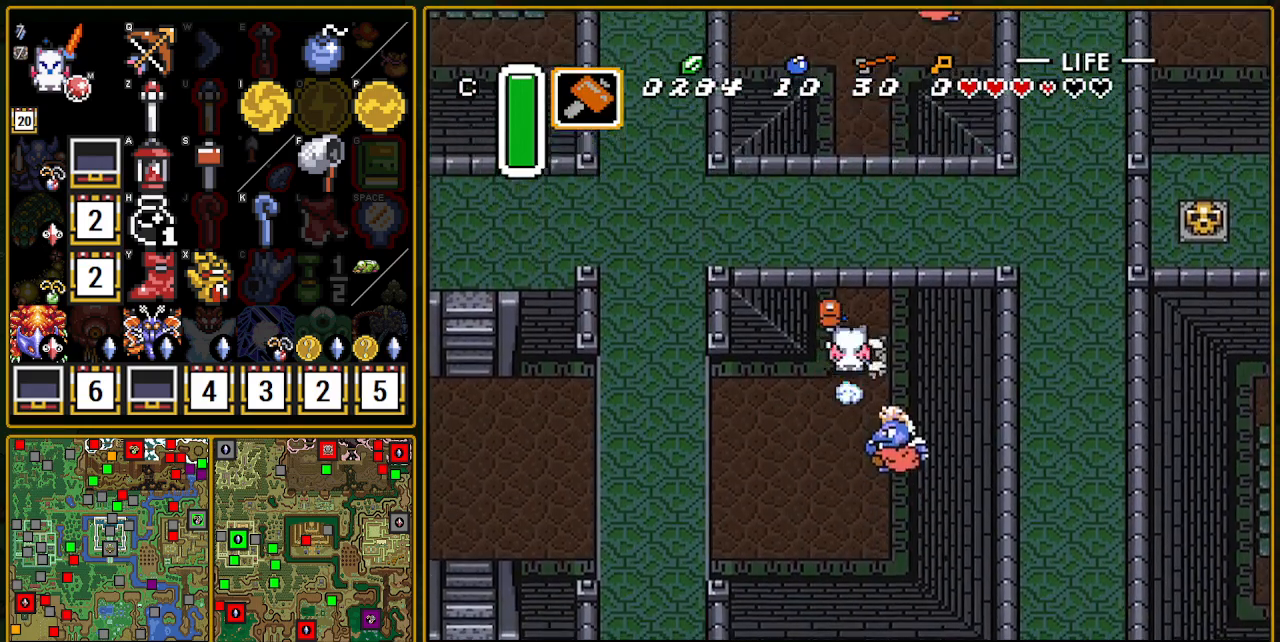
{"buttons": ["DPAD_UP", "DPAD_LEFT"], "events": [[467, "A", "up"], [467, "DPAD_LEFT", "down"], [467, "DPAD_UP", "down"], [467, "Y", "up"]]}